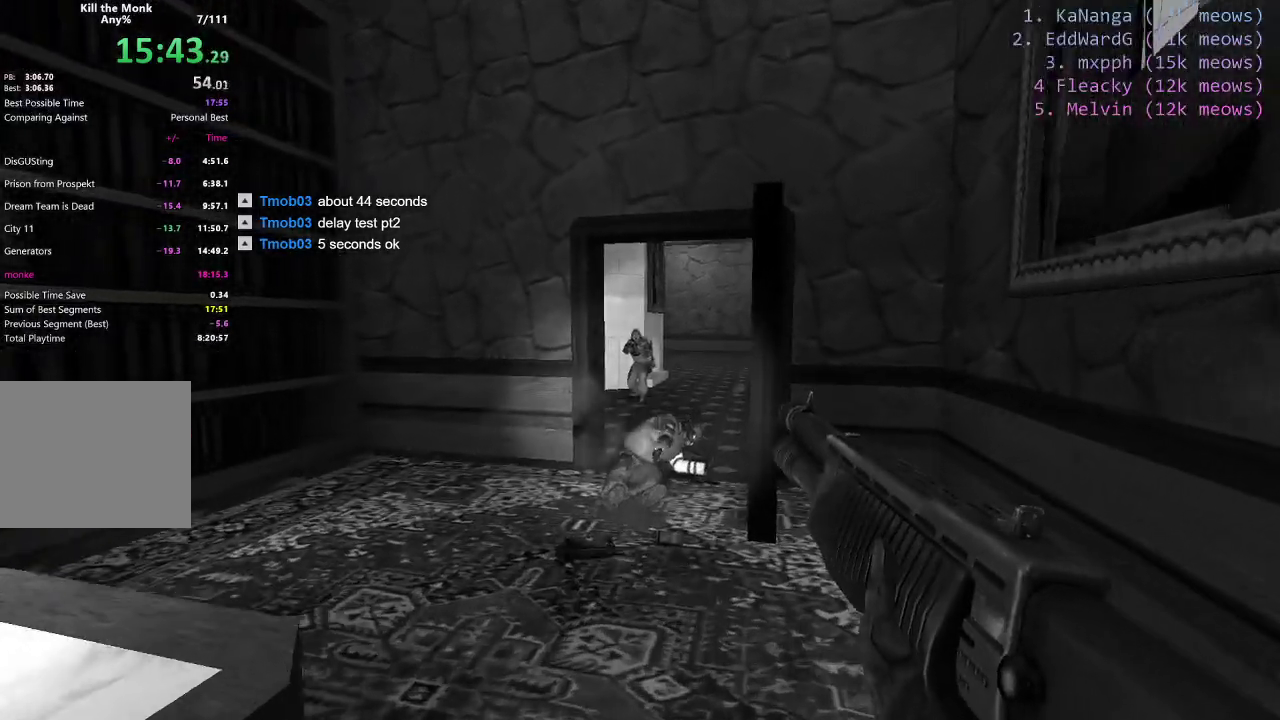
Gameplay with keyboard; each line is a JSON object with the keys held at the frame after it. "events" lists presses ("down") and releases ("up") of "1", "2", "3", "4", "5", "a", "alt", "c", "caps_lock", "ctrl", "d", "e", "f", "g", "q", "r", "s", "shift", "space", "t", "tab", "v", "w", "x" and "z" between this image and that frame as [ms after this image, input, new state], when the widget could be followed in between. No other keys are recorded. Mouse input is not recorded.
{"keys": ["w"], "events": [[134, "shift", "up"], [367, "a", "down"], [501, "a", "up"]]}
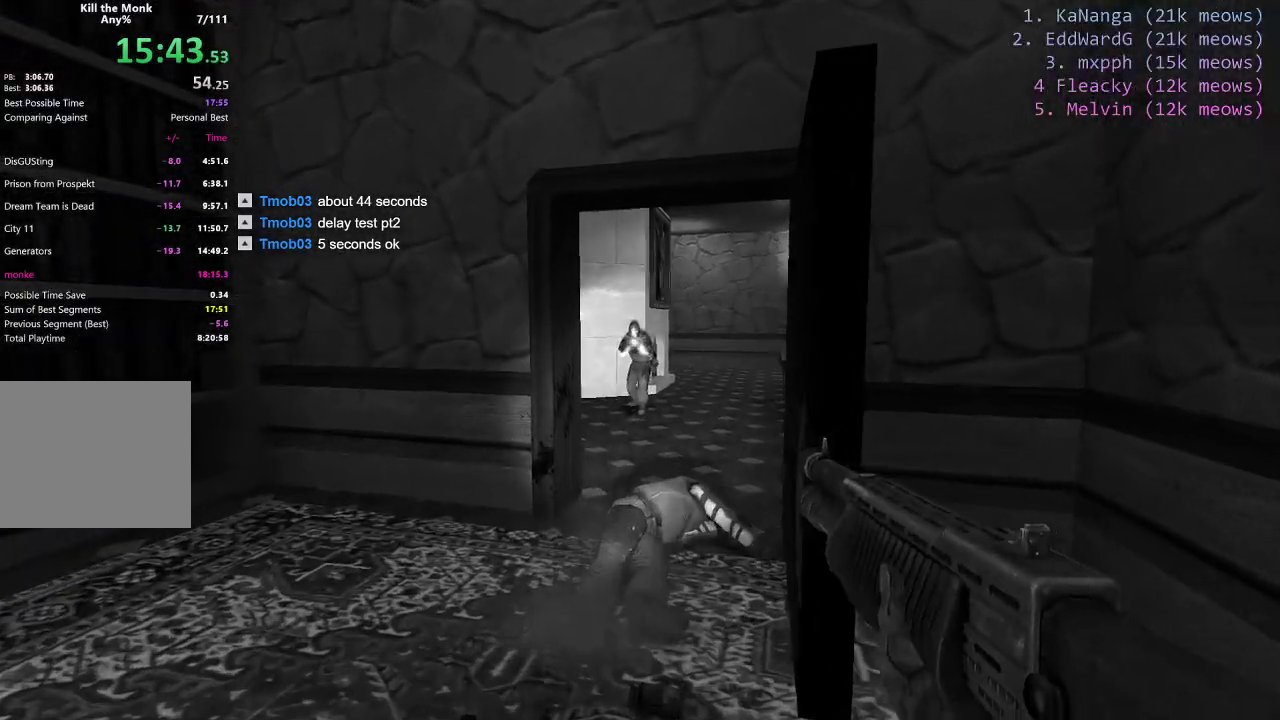
{"keys": ["a"], "events": [[333, "a", "down"], [367, "w", "up"]]}
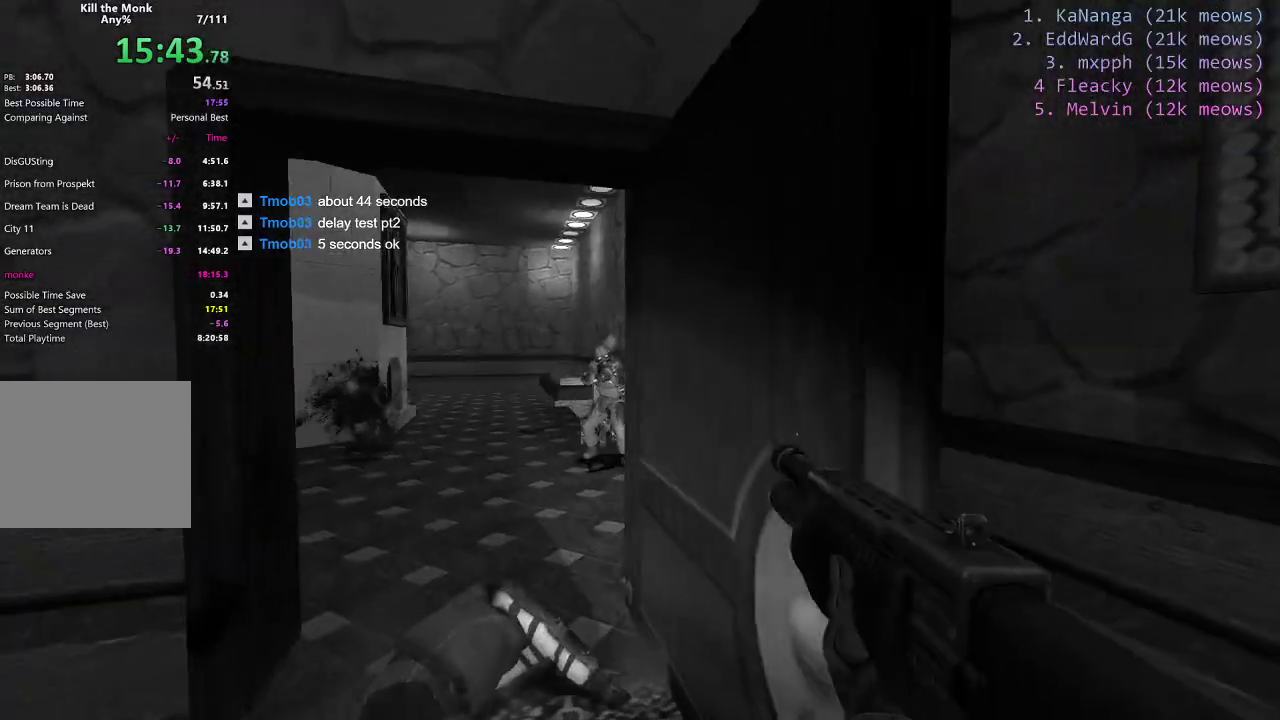
{"keys": [], "events": [[117, "a", "up"]]}
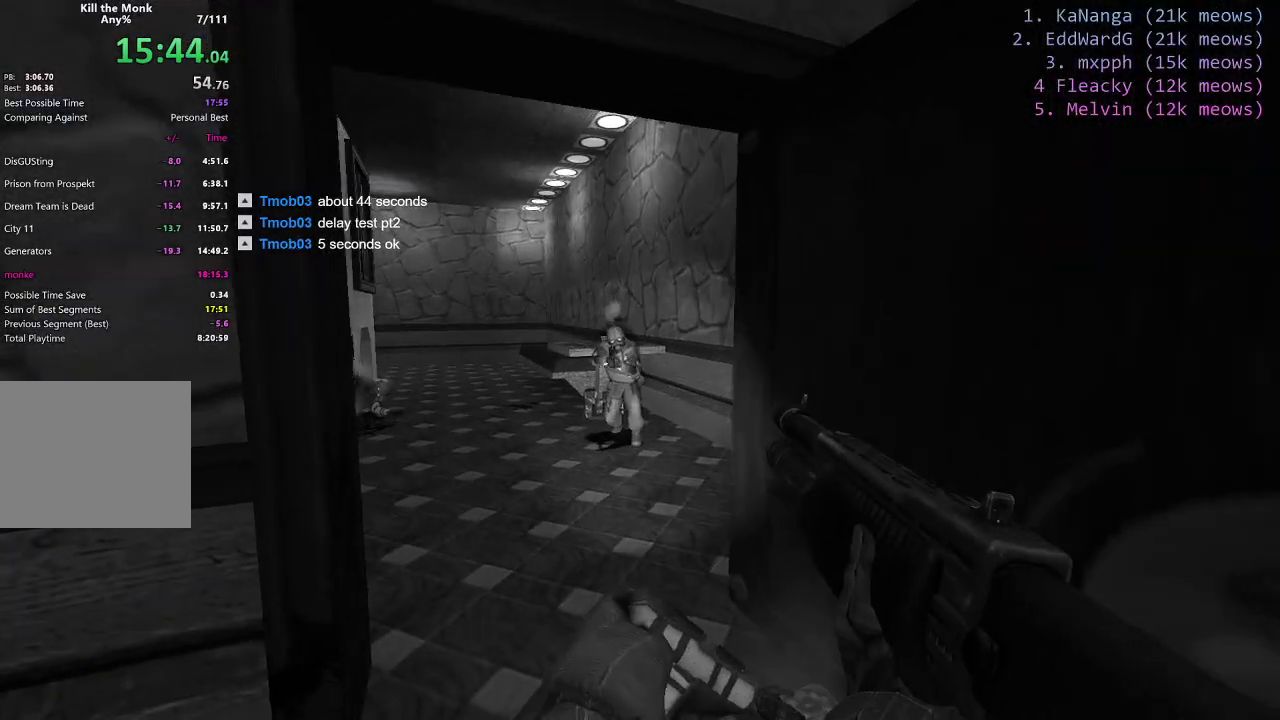
{"keys": [], "events": []}
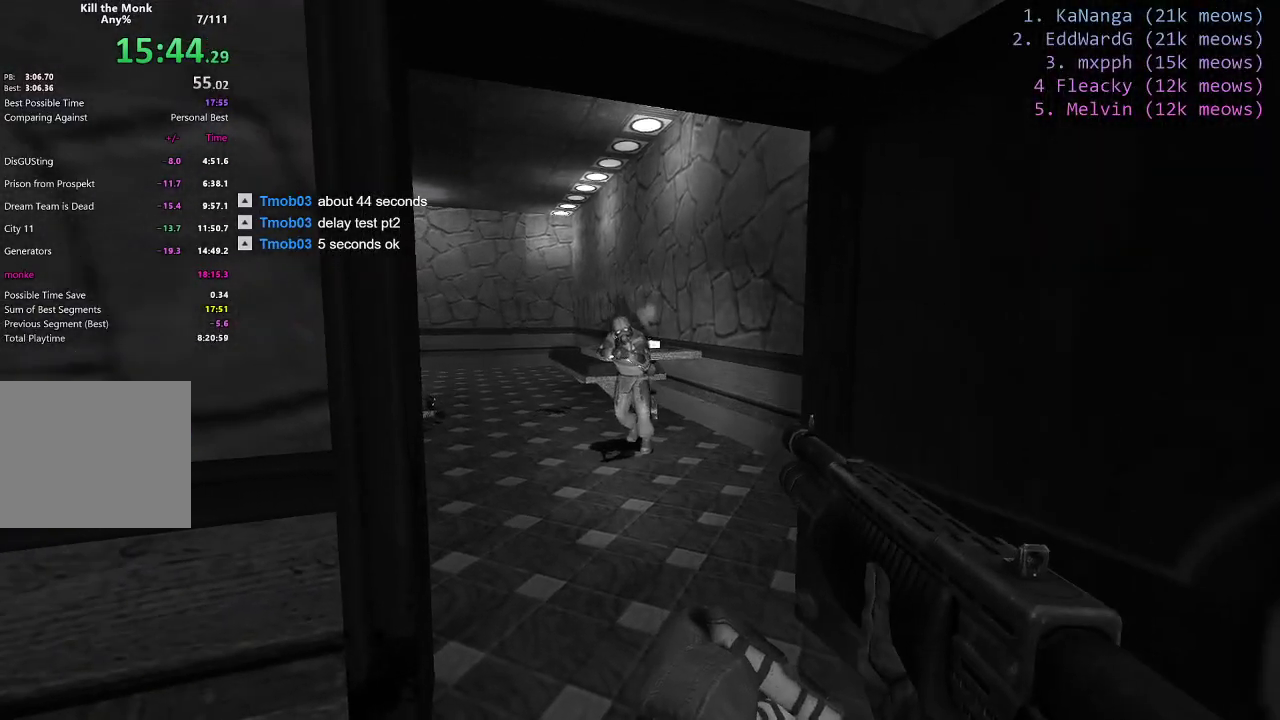
{"keys": [], "events": []}